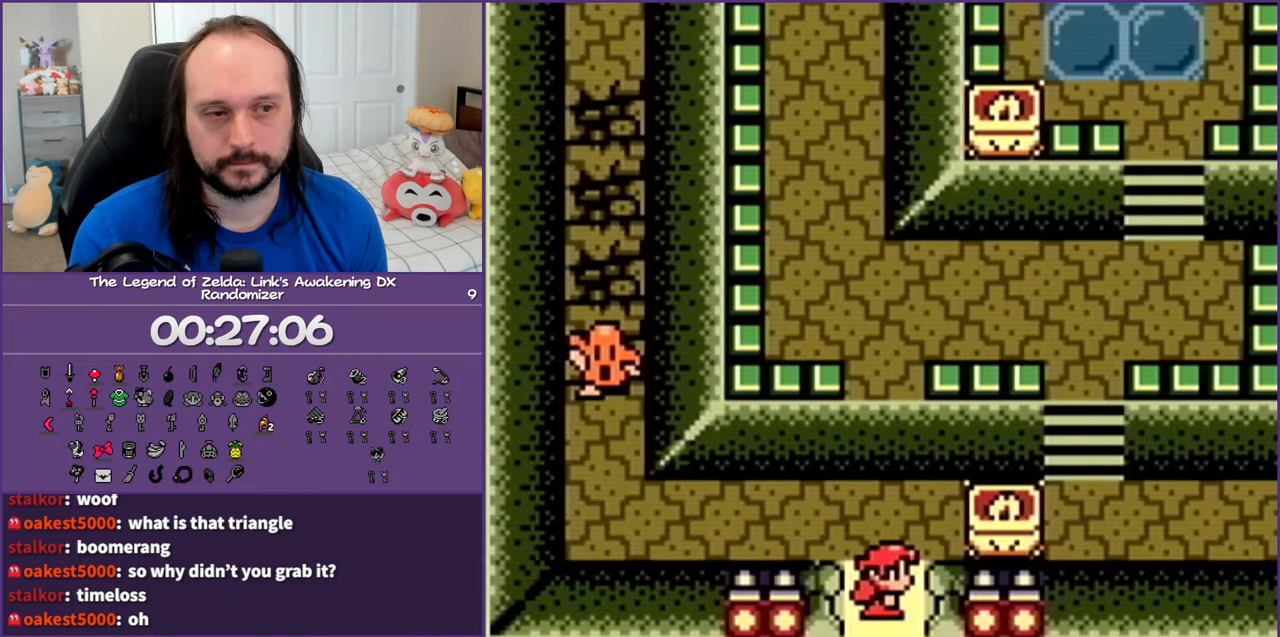
Gameplay with a controller (Nintendo layout); each line is a JSON object with the inputs held at the frame after it. "events" lists button and stick changes between this image and that frame as [ms after this image, input, new state], when the widget could be followed in between. Not read: L3 R3.
{"buttons": ["DPAD_UP", "DPAD_LEFT"], "events": [[383, "DPAD_UP", "down"], [400, "DPAD_LEFT", "down"]]}
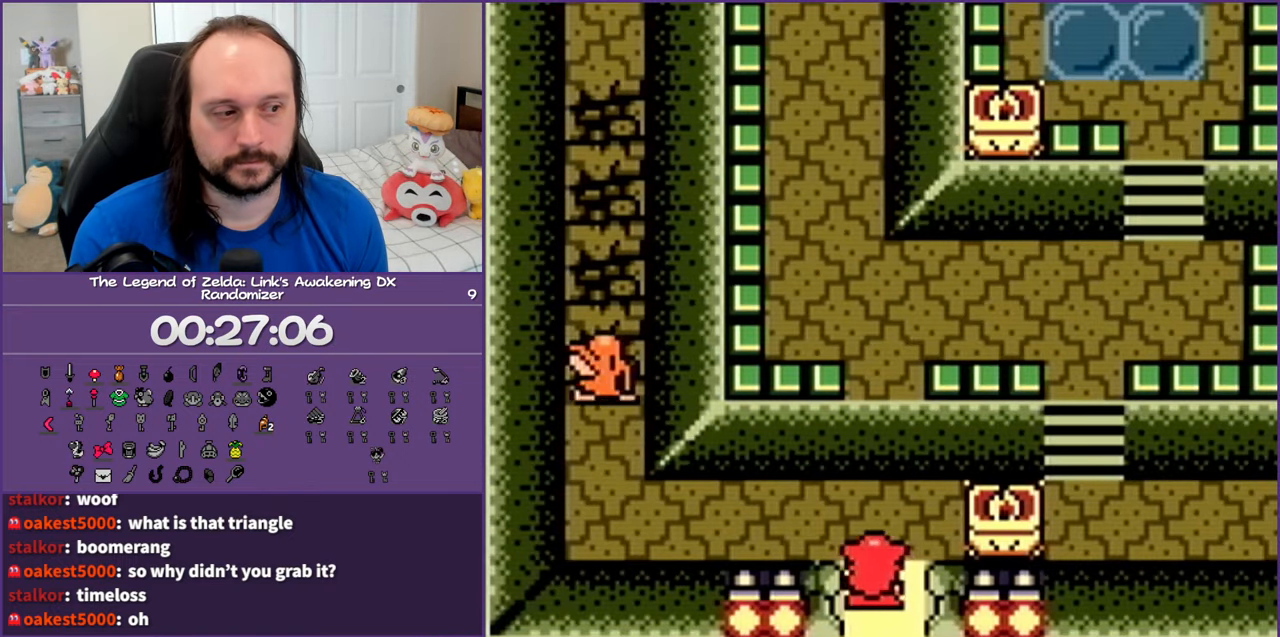
{"buttons": ["DPAD_LEFT"], "events": [[17, "DPAD_UP", "up"]]}
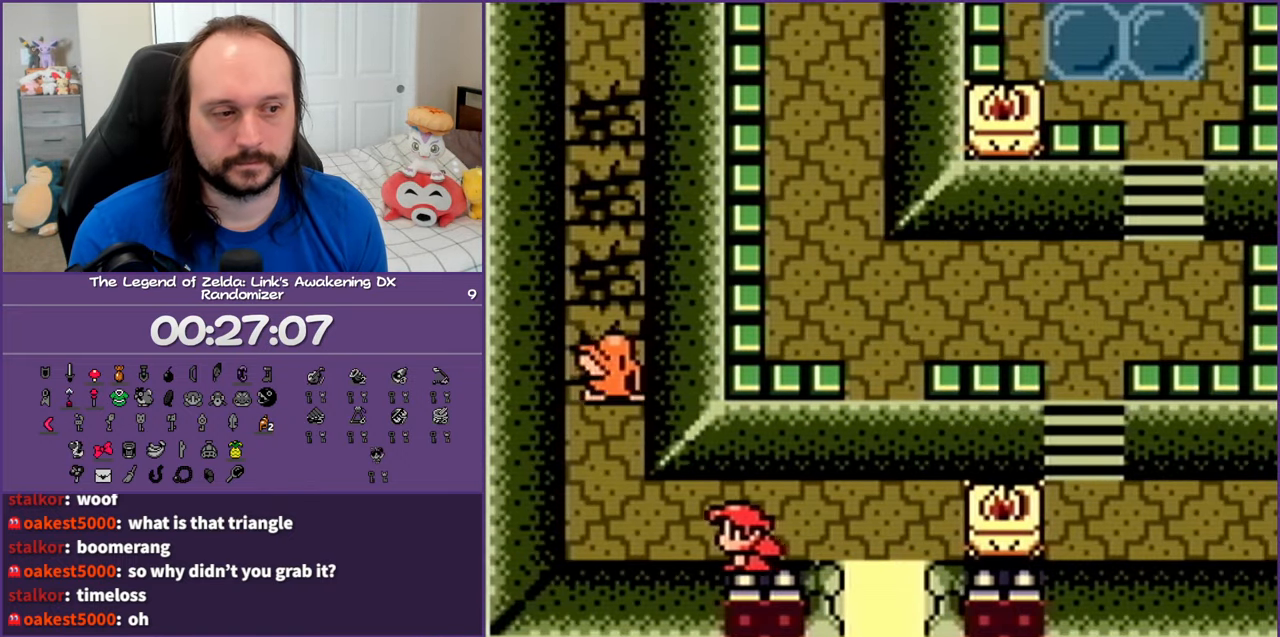
{"buttons": ["B"], "events": [[350, "DPAD_UP", "down"], [400, "DPAD_LEFT", "up"], [483, "B", "down"], [500, "DPAD_UP", "up"]]}
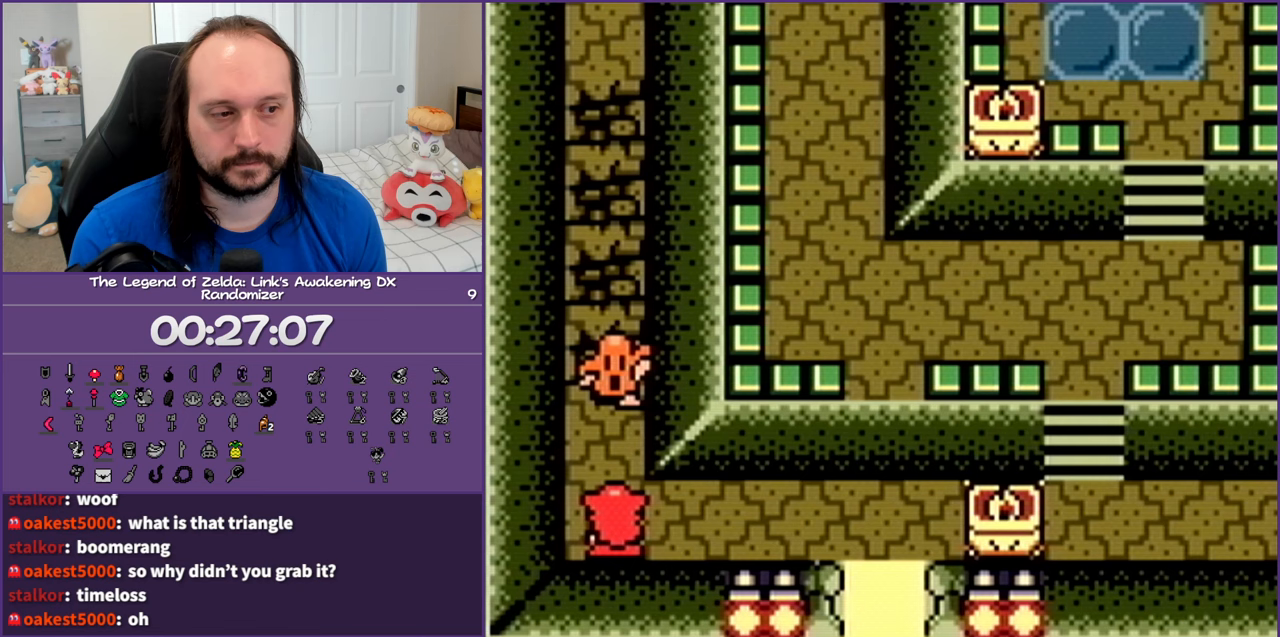
{"buttons": ["B"], "events": [[100, "B", "up"], [450, "B", "down"]]}
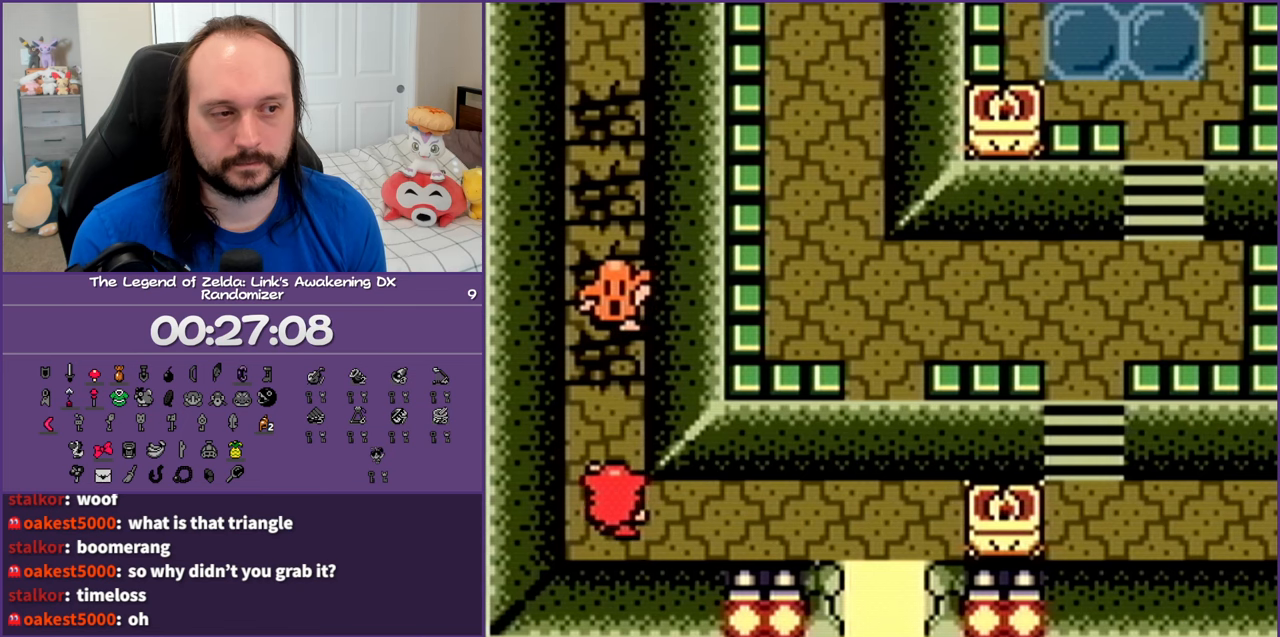
{"buttons": ["B"], "events": [[100, "B", "up"], [167, "B", "down"], [300, "B", "up"], [400, "B", "down"]]}
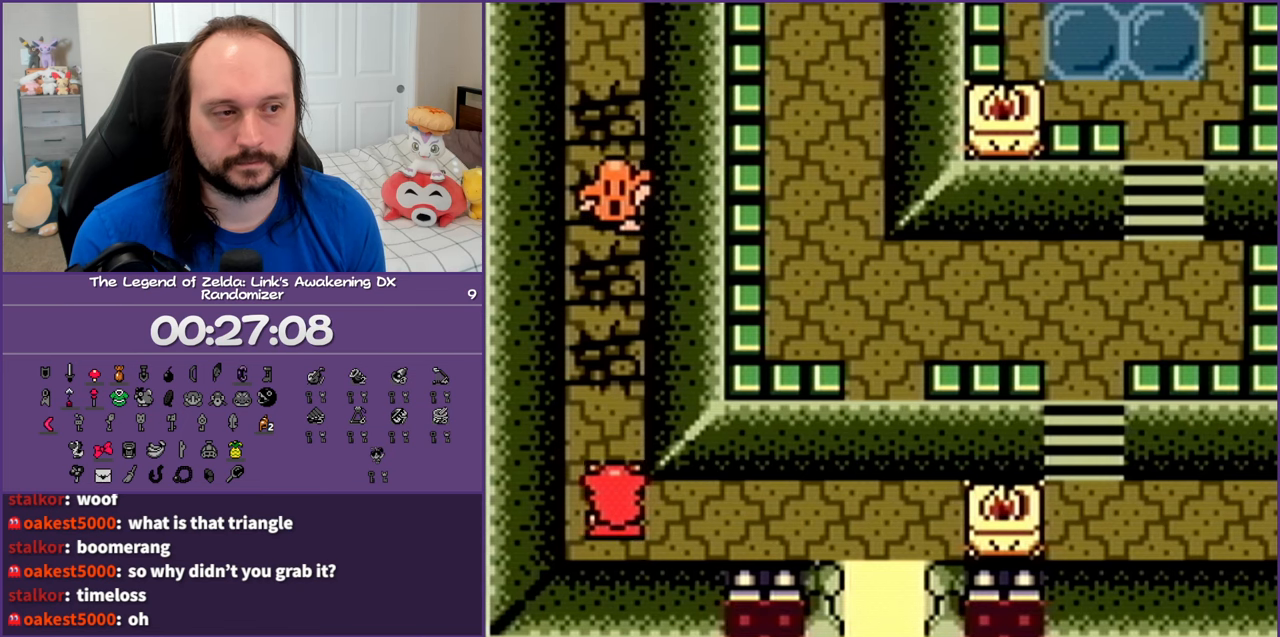
{"buttons": ["START"], "events": [[33, "B", "up"], [117, "B", "down"], [267, "B", "up"], [500, "START", "down"]]}
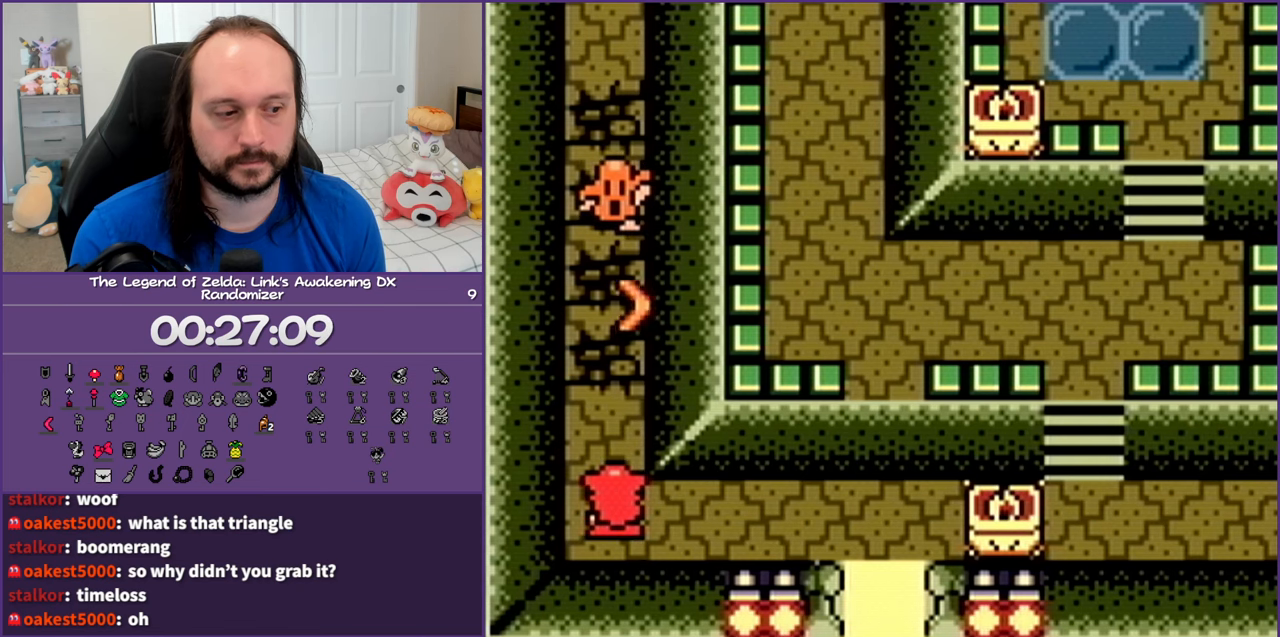
{"buttons": [], "events": [[233, "START", "up"]]}
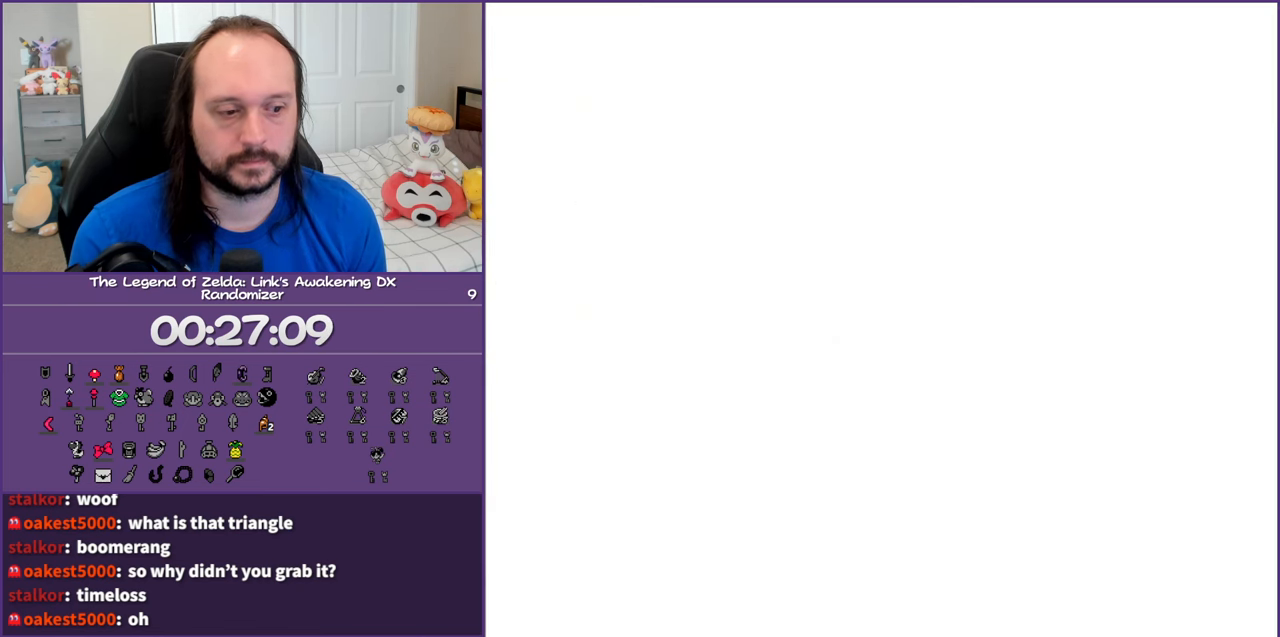
{"buttons": [], "events": []}
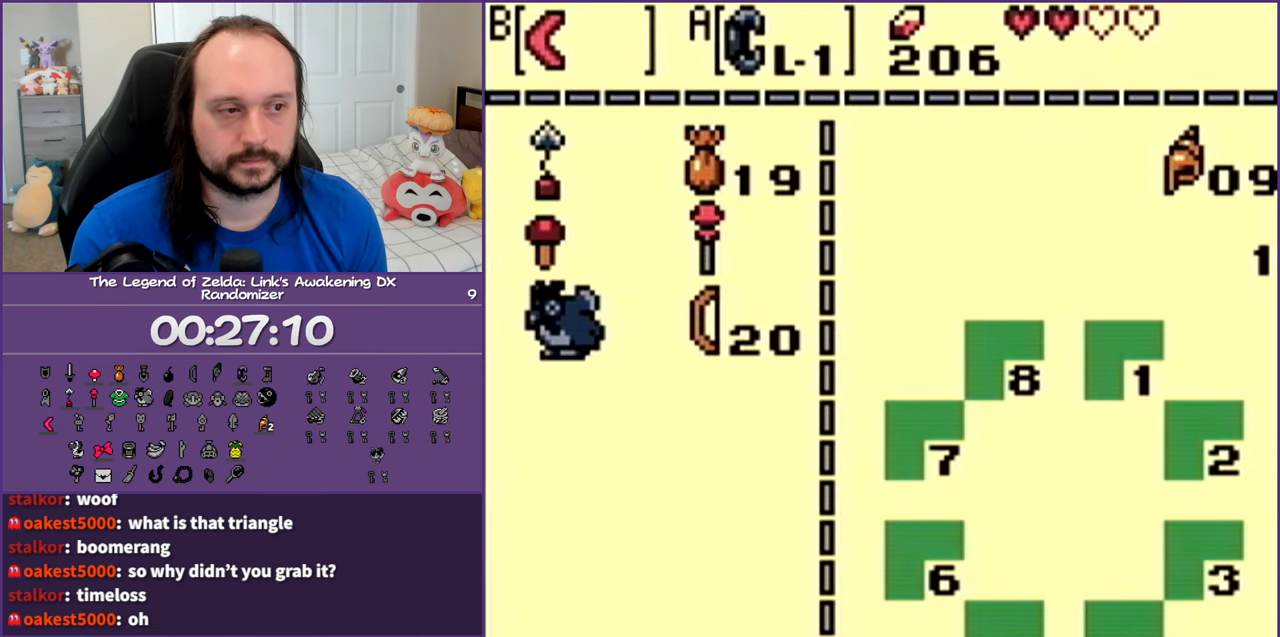
{"buttons": ["DPAD_DOWN"], "events": [[500, "DPAD_DOWN", "down"]]}
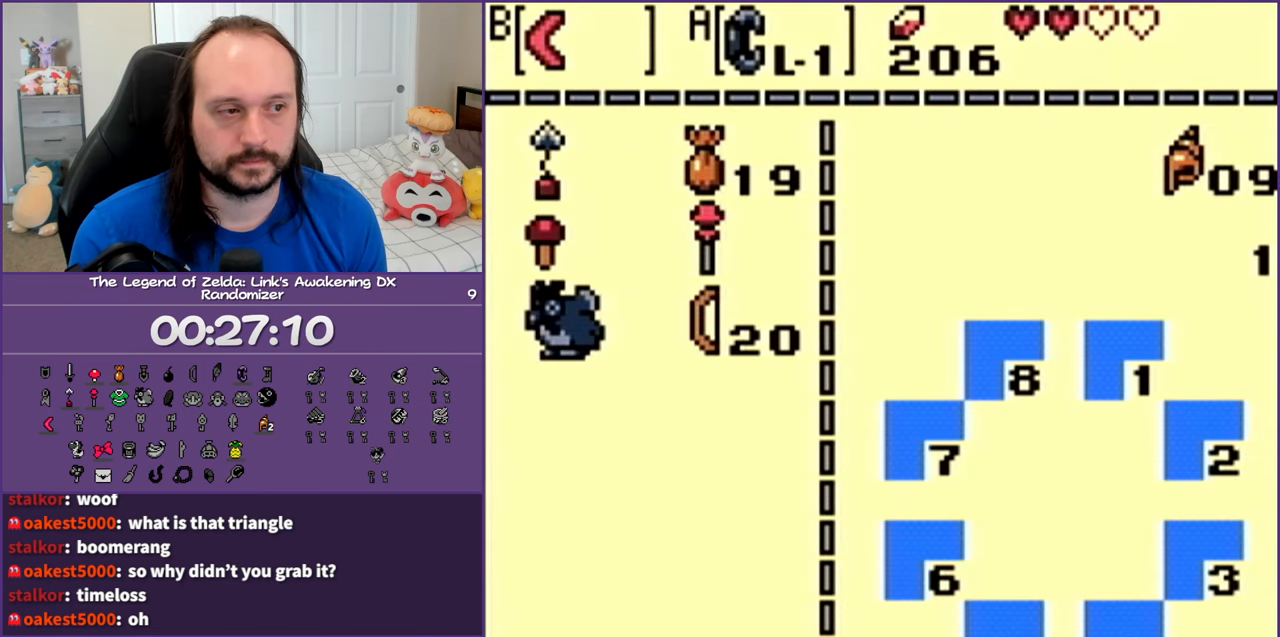
{"buttons": [], "events": [[150, "A", "down"], [150, "DPAD_DOWN", "up"], [183, "A", "up"], [317, "START", "down"], [450, "START", "up"]]}
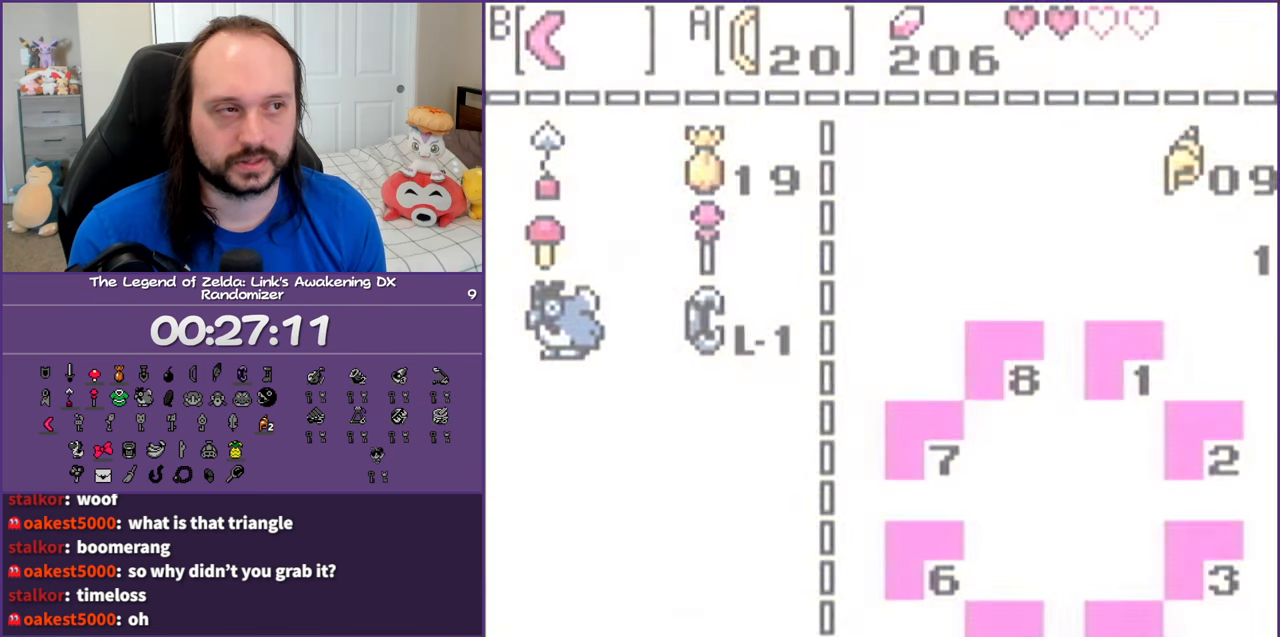
{"buttons": [], "events": []}
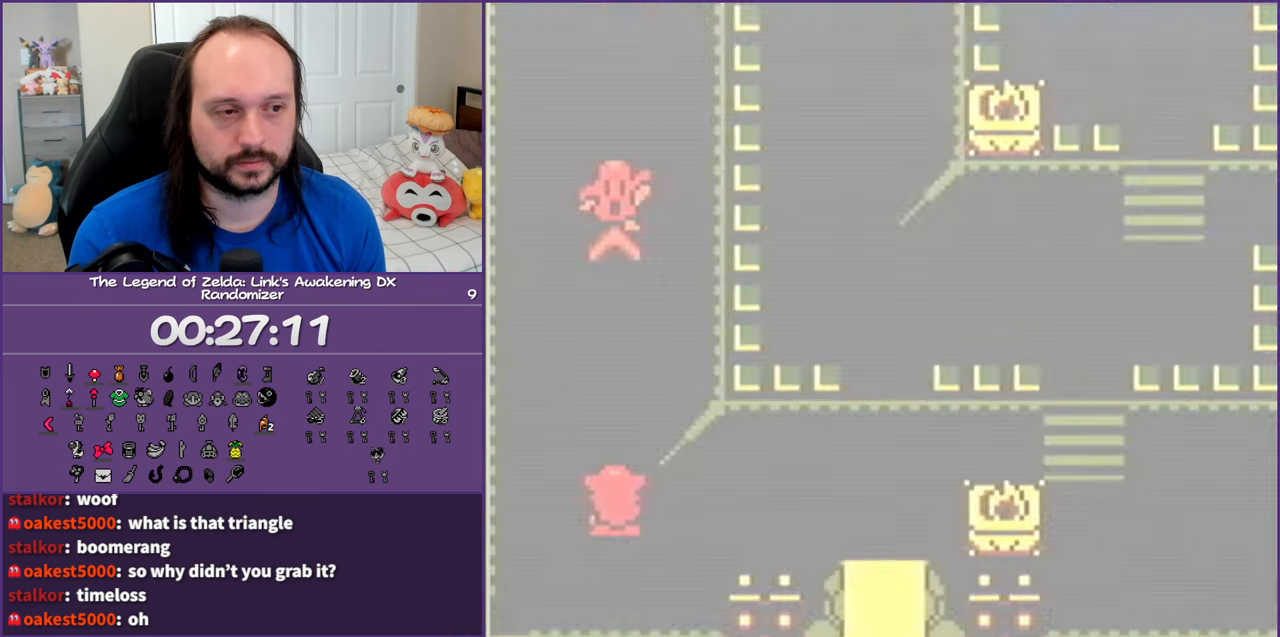
{"buttons": [], "events": [[67, "A", "down"], [183, "A", "up"]]}
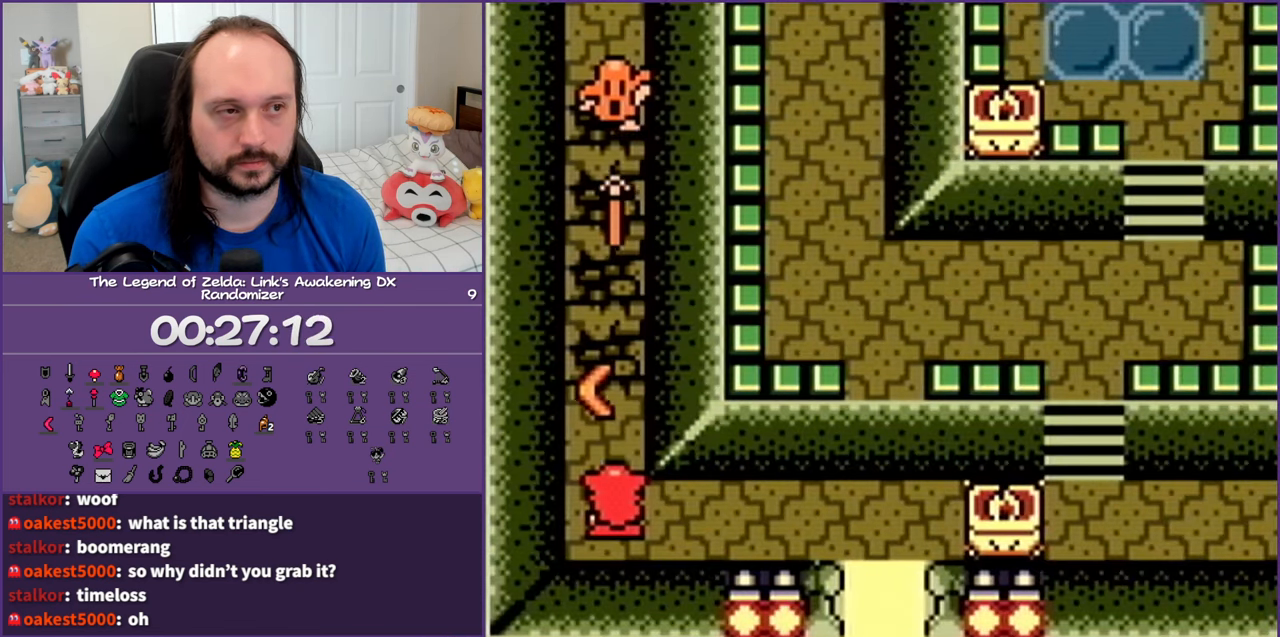
{"buttons": [], "events": []}
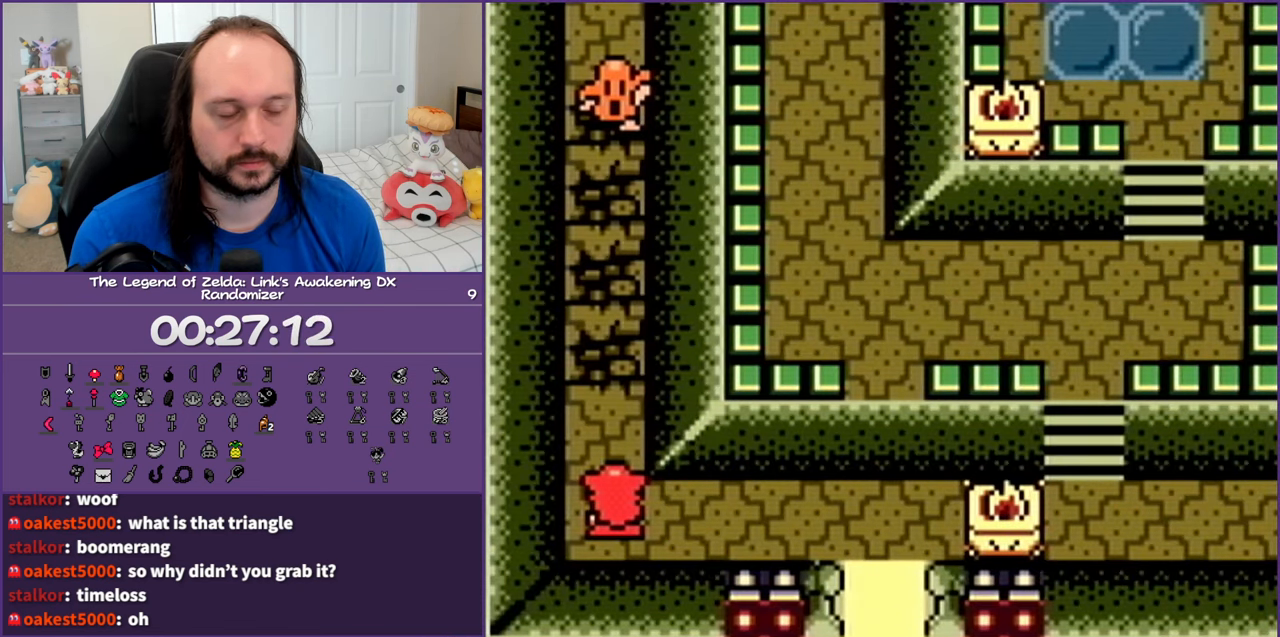
{"buttons": [], "events": [[100, "START", "down"], [233, "START", "up"]]}
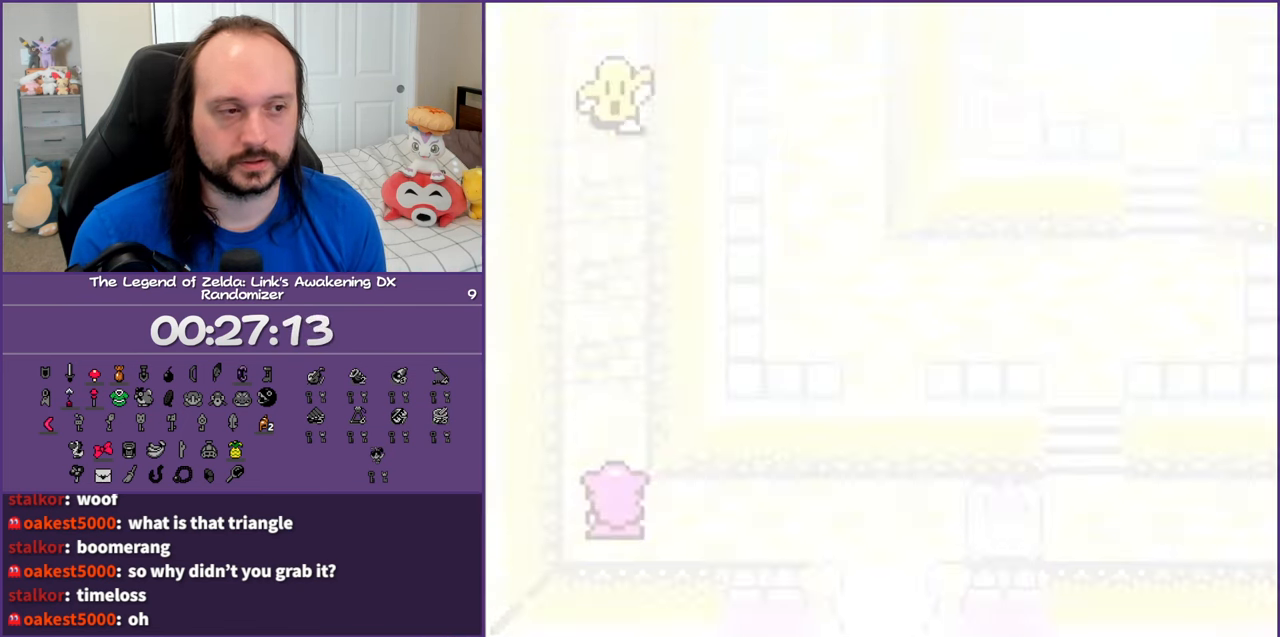
{"buttons": [], "events": []}
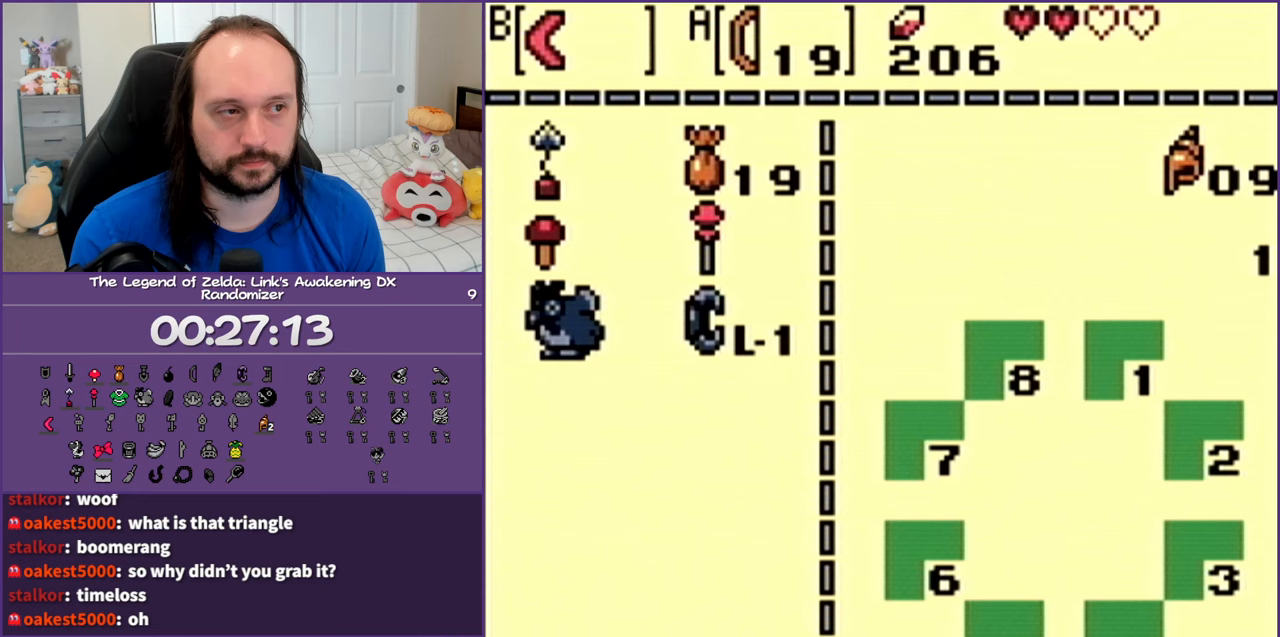
{"buttons": [], "events": []}
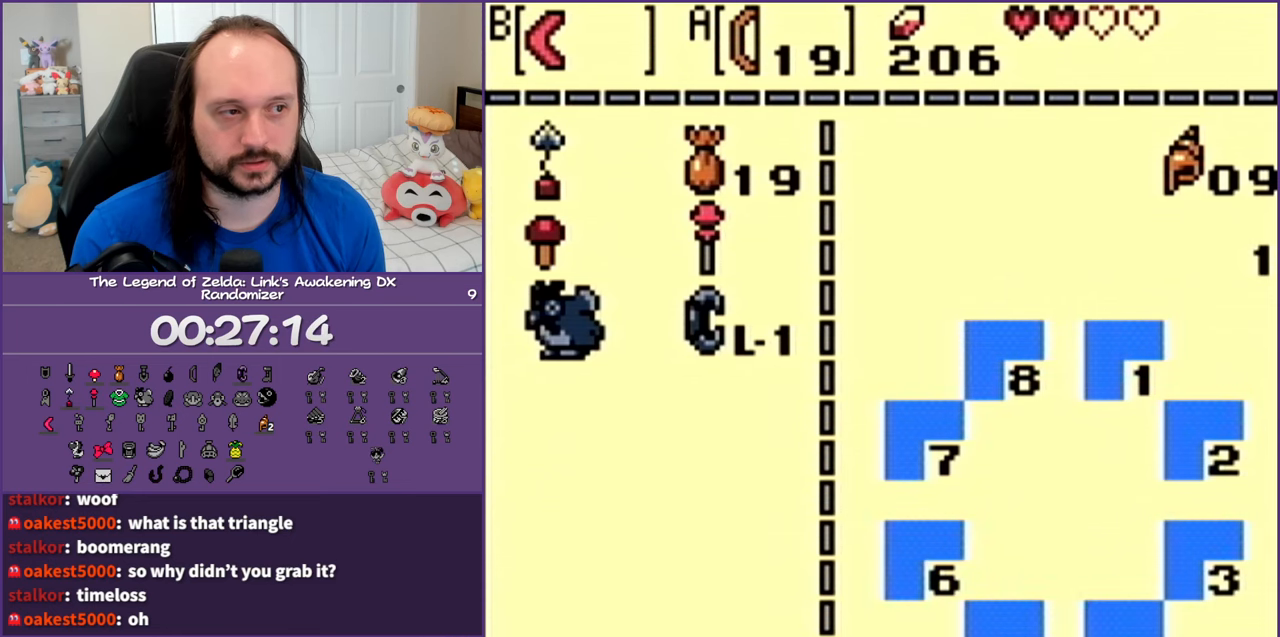
{"buttons": [], "events": [[100, "DPAD_UP", "down"], [200, "DPAD_UP", "up"], [283, "DPAD_UP", "down"], [400, "DPAD_UP", "up"]]}